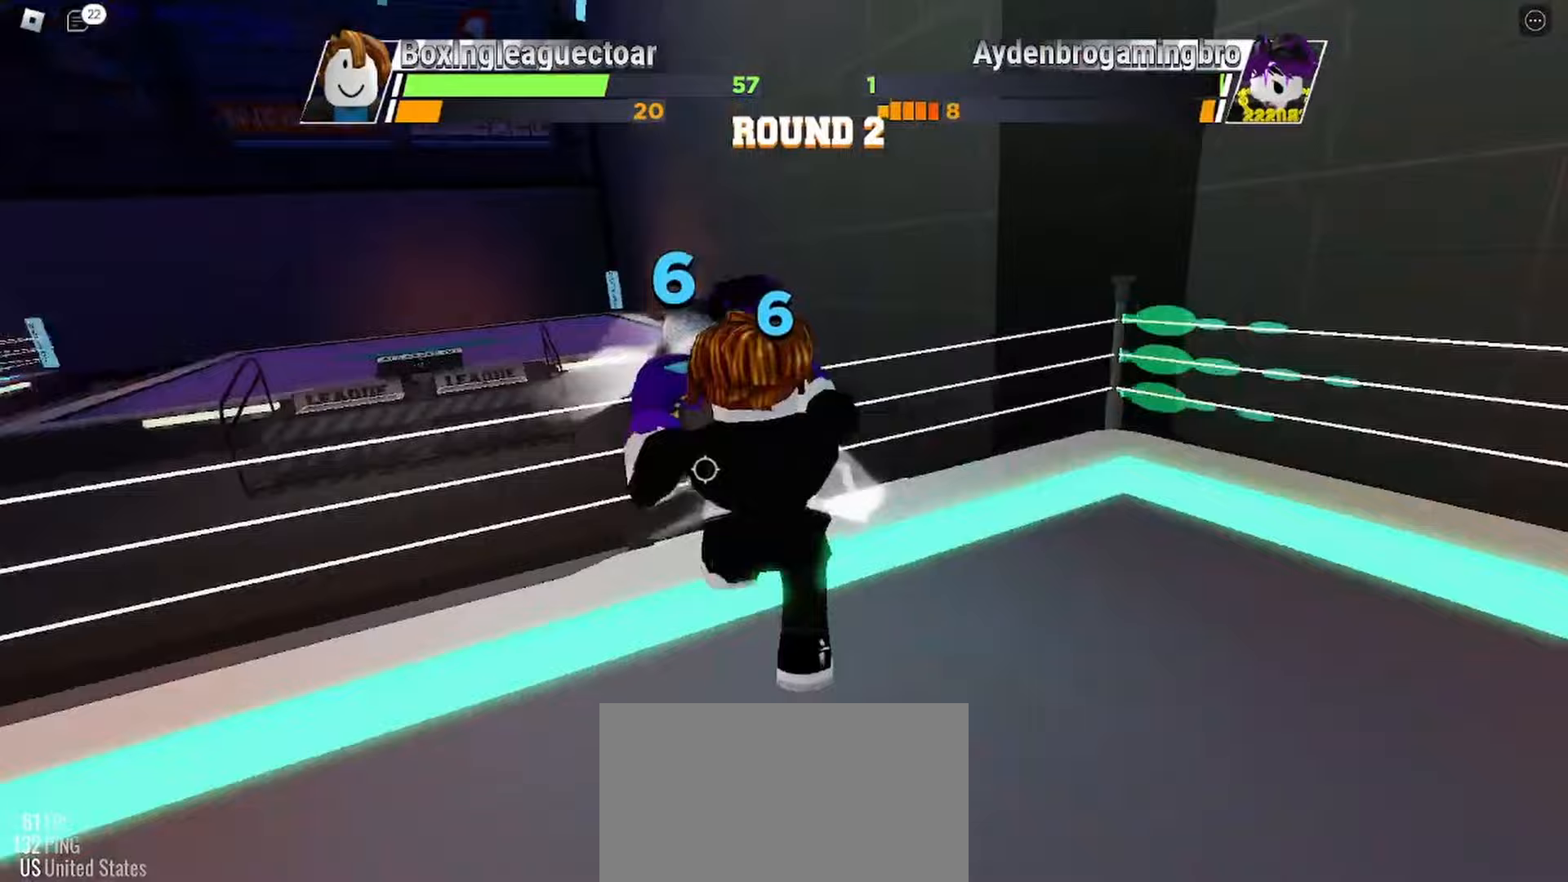
Gameplay with keyboard and mouse; each line is a JSON object with the keys and mouse buttons held at the frame after it. "events" lists presses ("down") and releases ("up") of "c", "ctrl", "e", "r", "space", "x" and "mouse_left" between this image and that frame as [ms after this image, input, new state], when the widget could be followed in between. "mouse_left" = the "left" button of the "mouse" list. No other keys are recorded. Mouse movement is not recorded.
{"keys": [], "mouse": [], "events": [[267, "mouse_left", "down"], [467, "mouse_left", "up"]]}
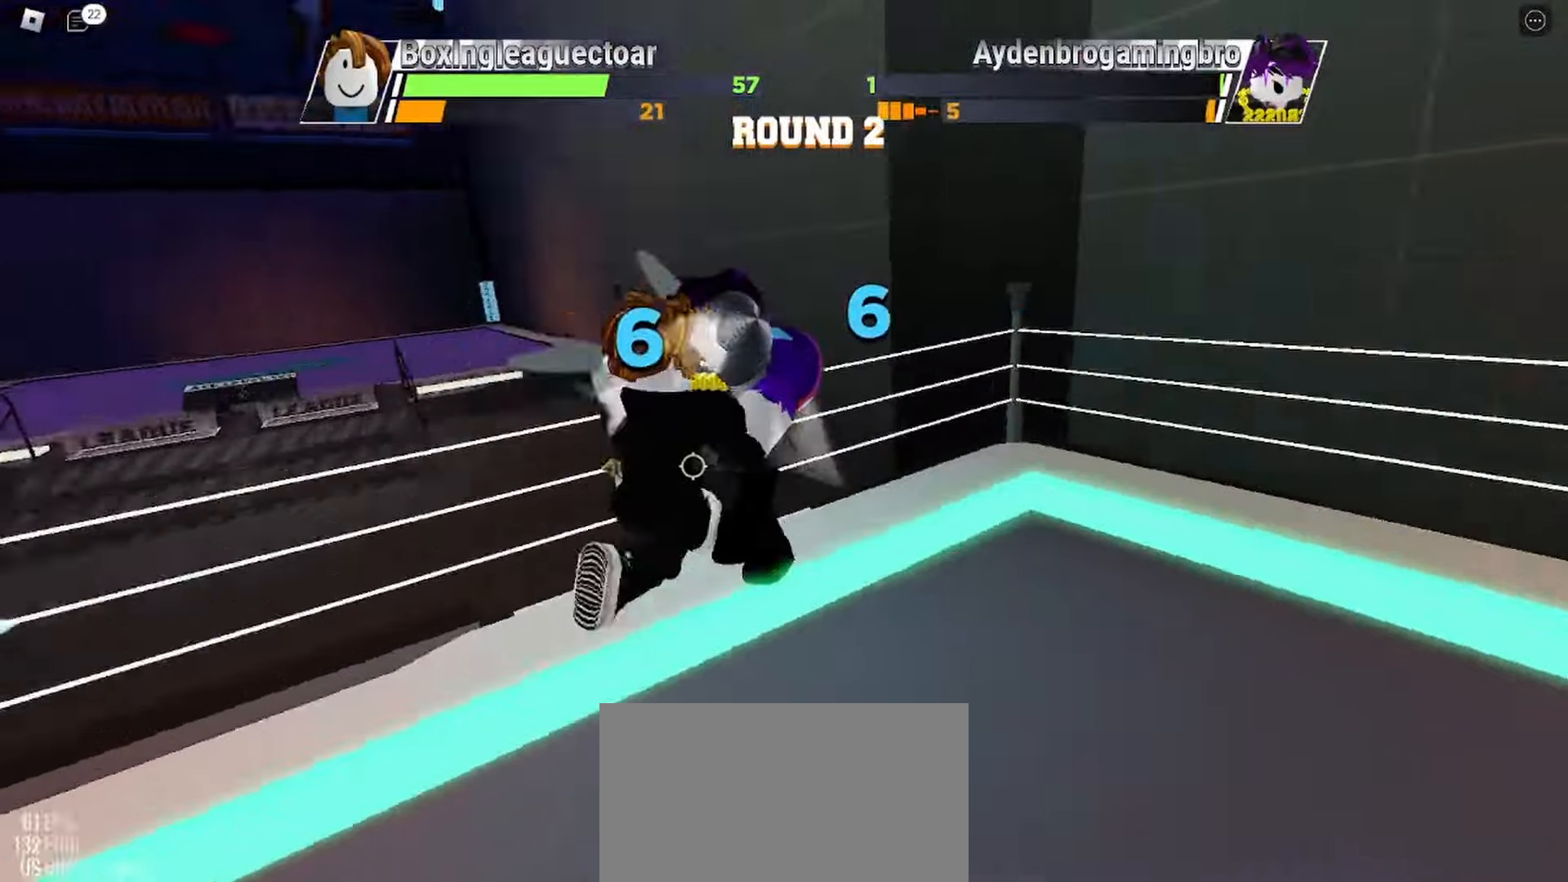
{"keys": [], "mouse": [], "events": []}
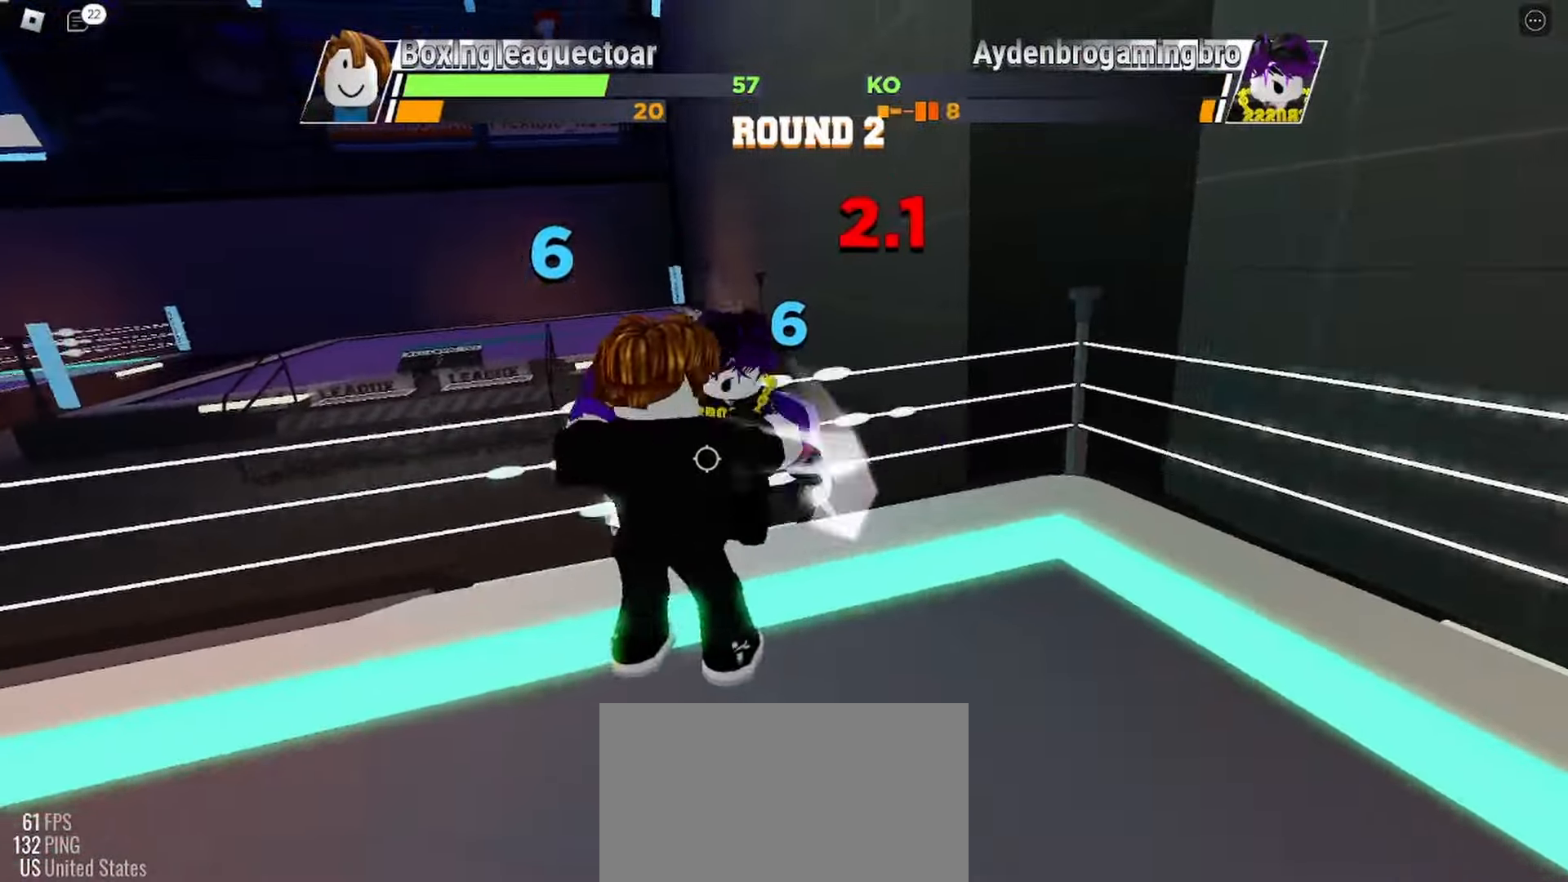
{"keys": [], "mouse": [], "events": []}
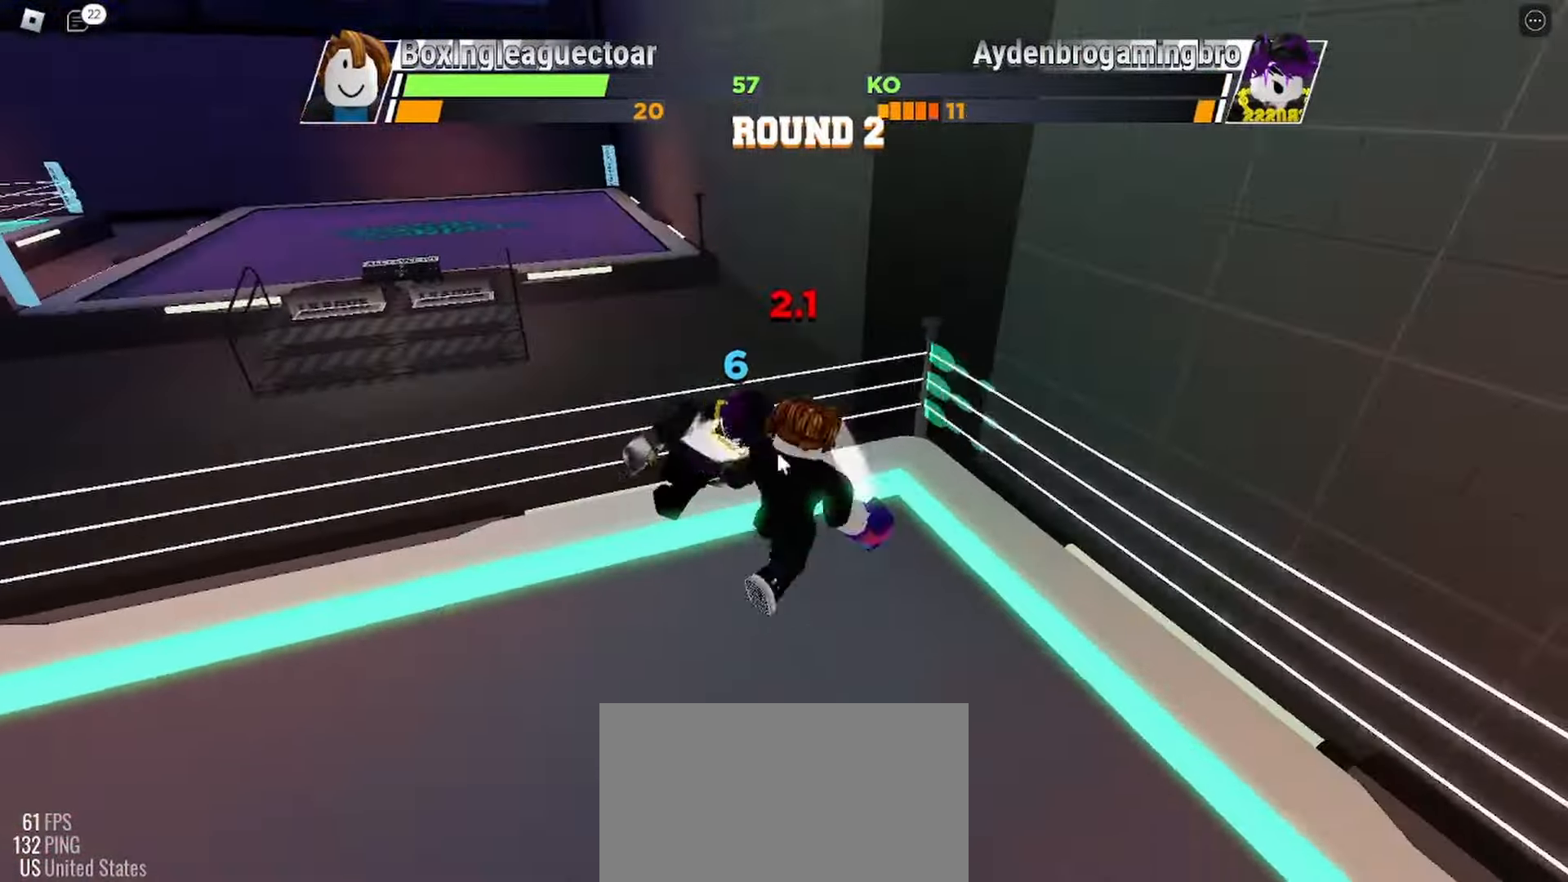
{"keys": ["space"], "mouse": [], "events": [[33, "space", "down"]]}
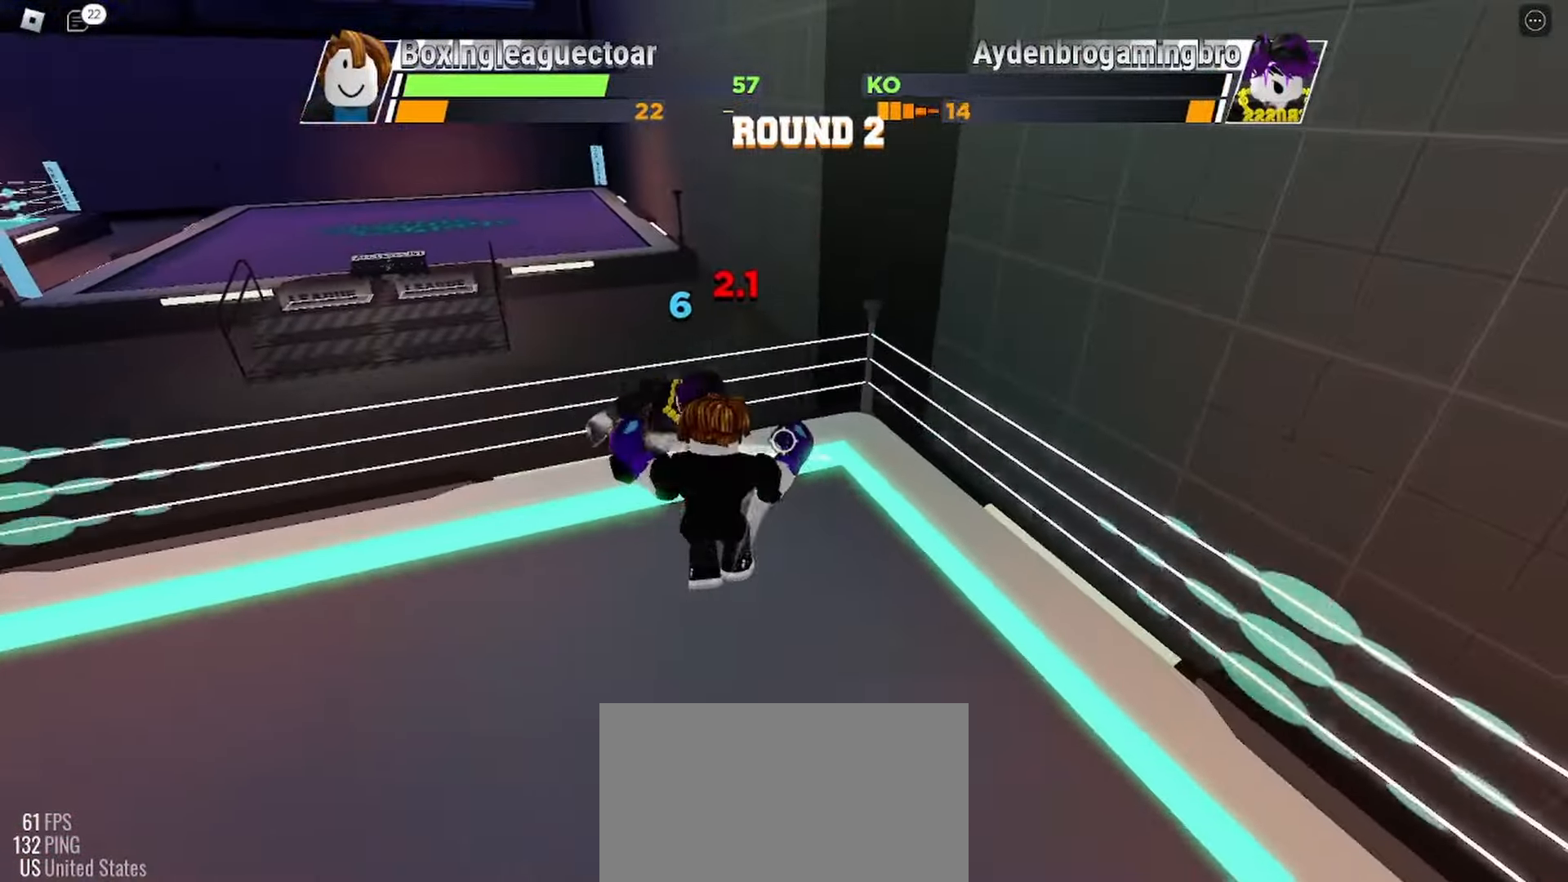
{"keys": ["space"], "mouse": [], "events": []}
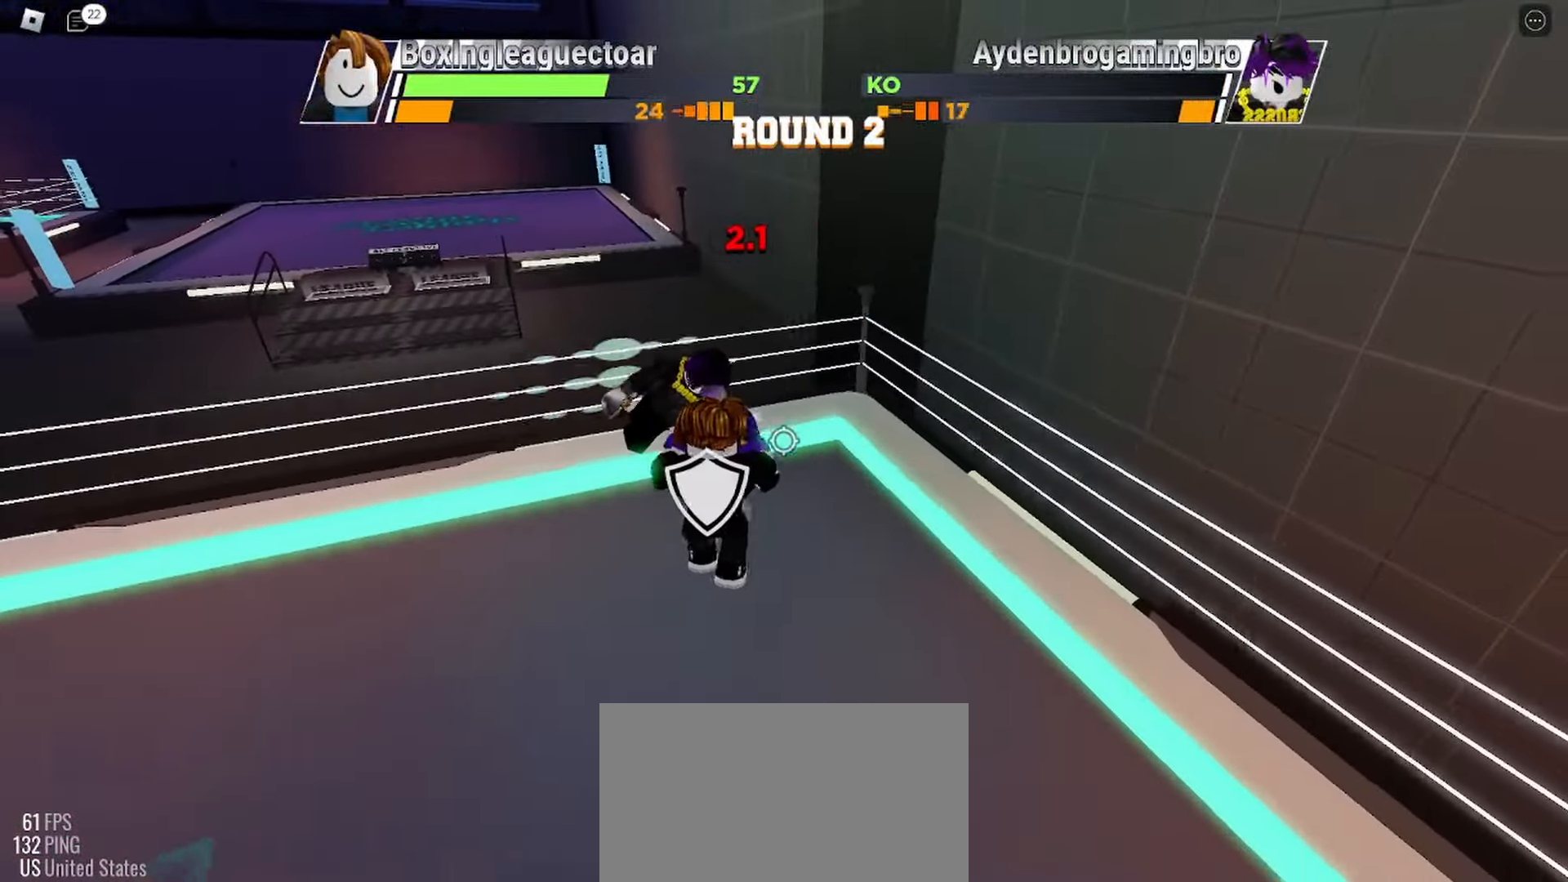
{"keys": ["space"], "mouse": [], "events": []}
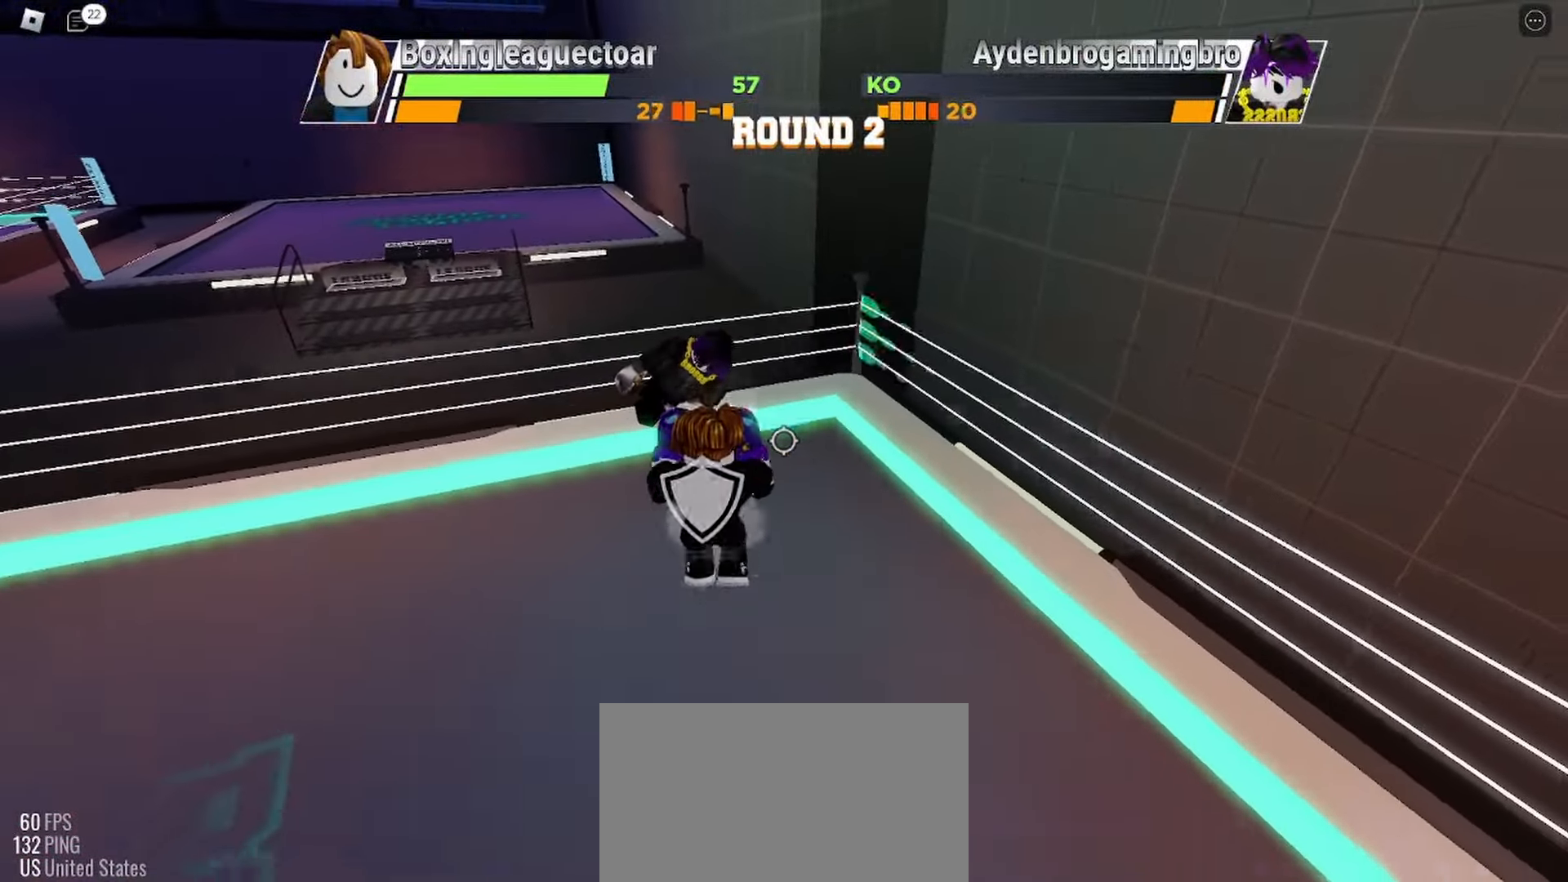
{"keys": ["space"], "mouse": [], "events": []}
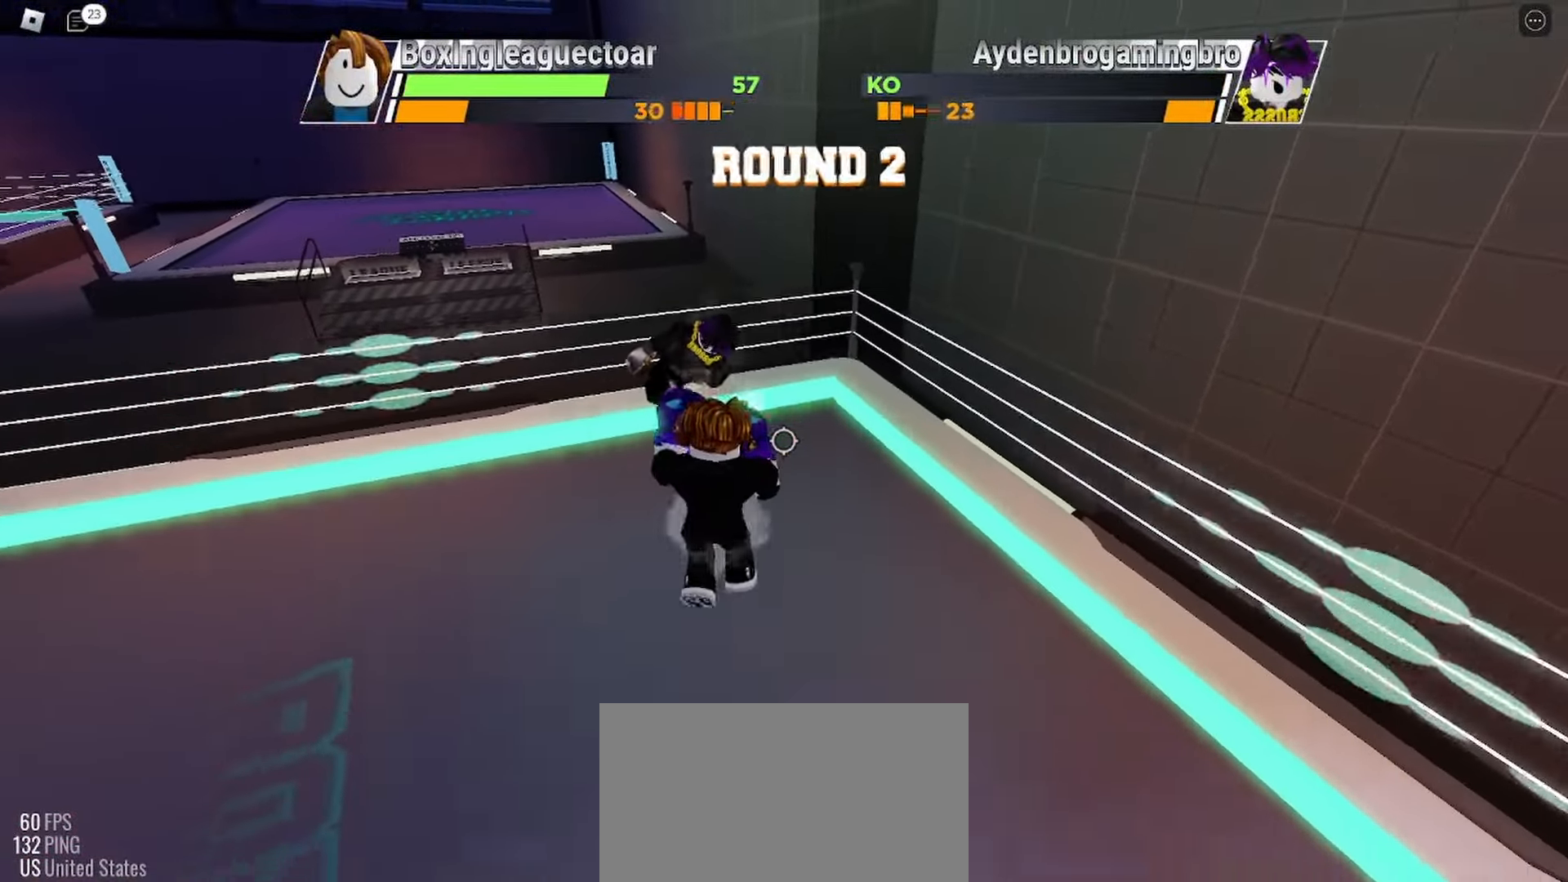
{"keys": ["space"], "mouse": [], "events": []}
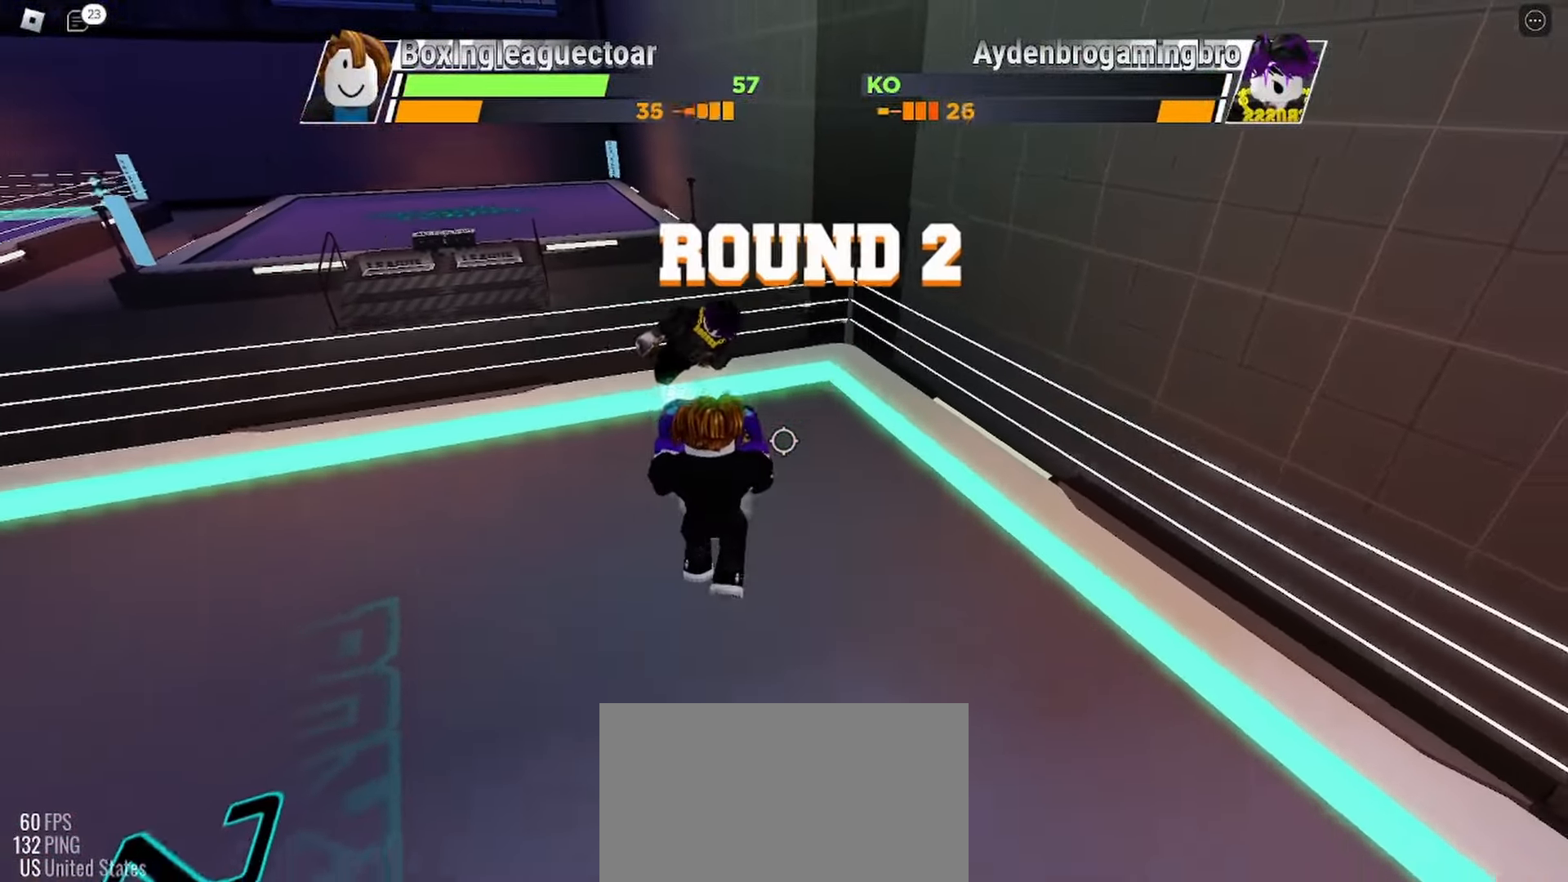
{"keys": ["space"], "mouse": [], "events": []}
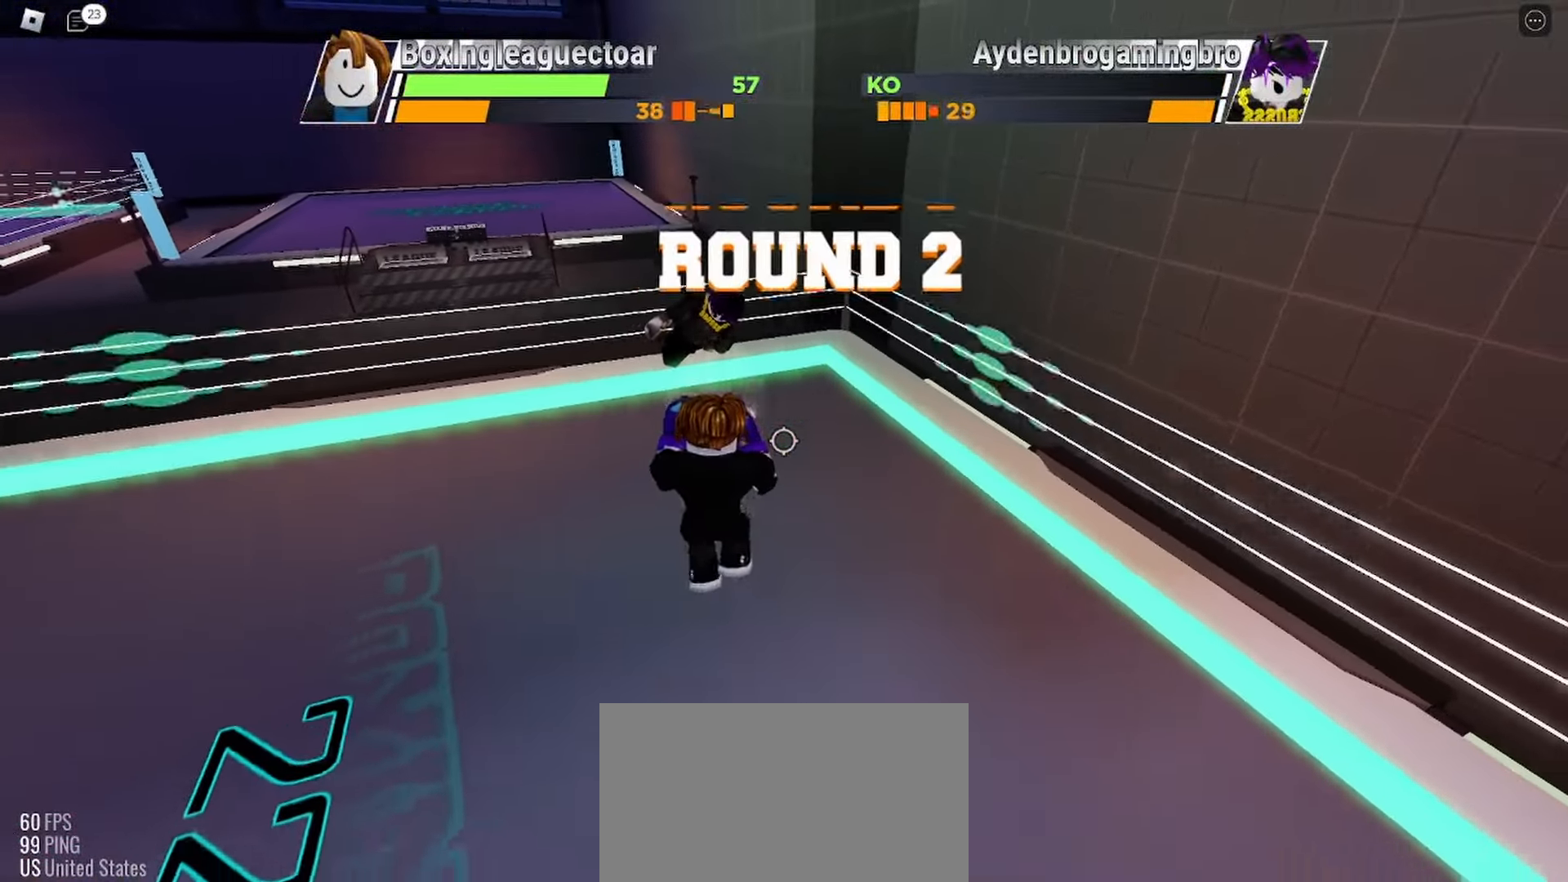
{"keys": ["space"], "mouse": [], "events": []}
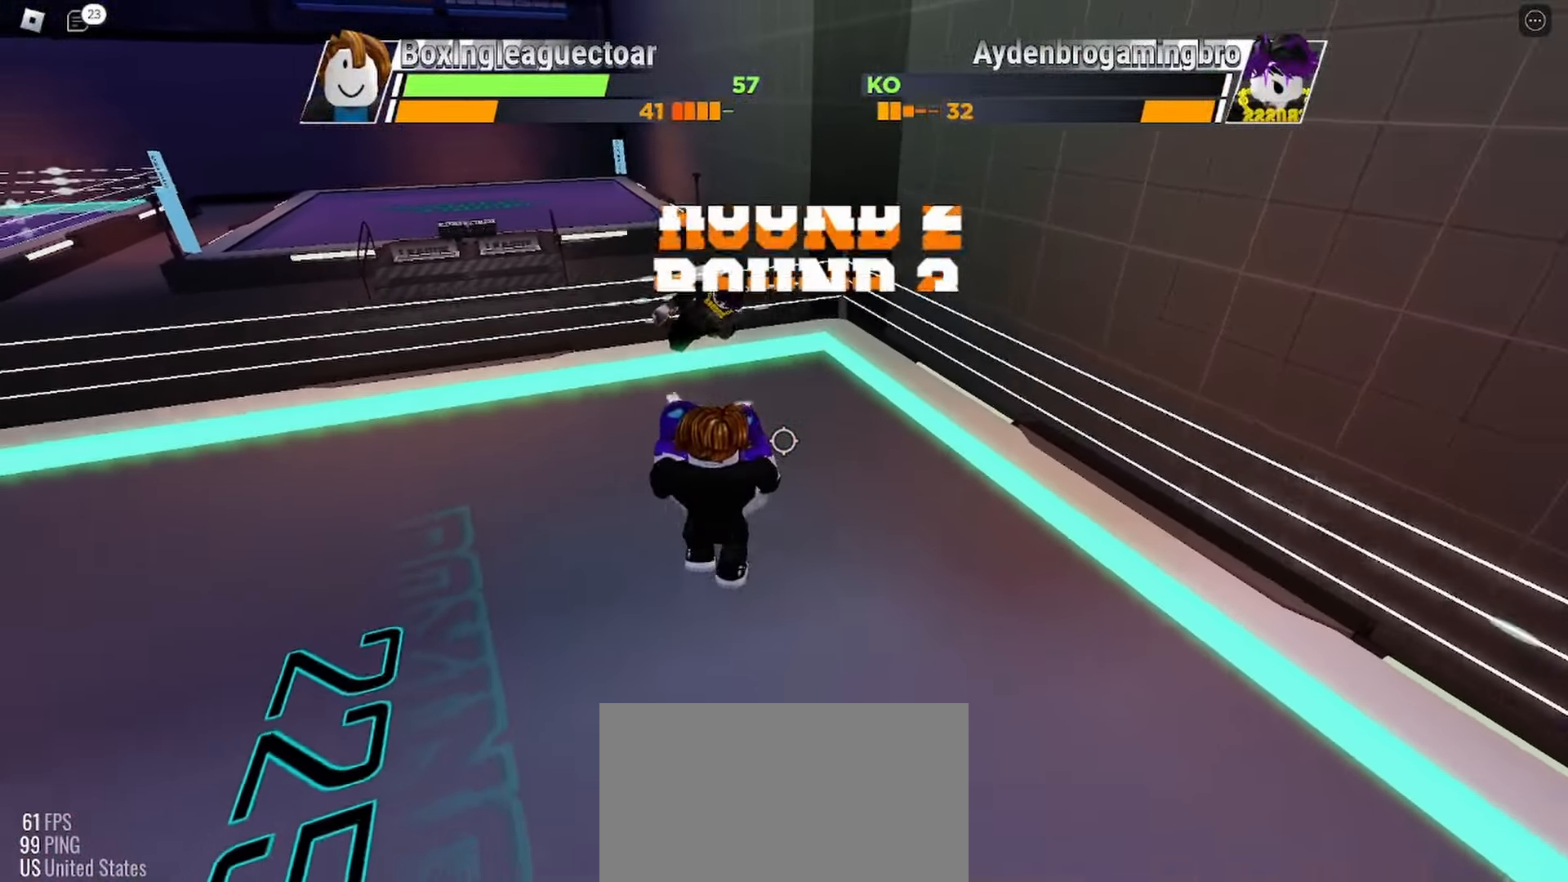
{"keys": ["space"], "mouse": [], "events": []}
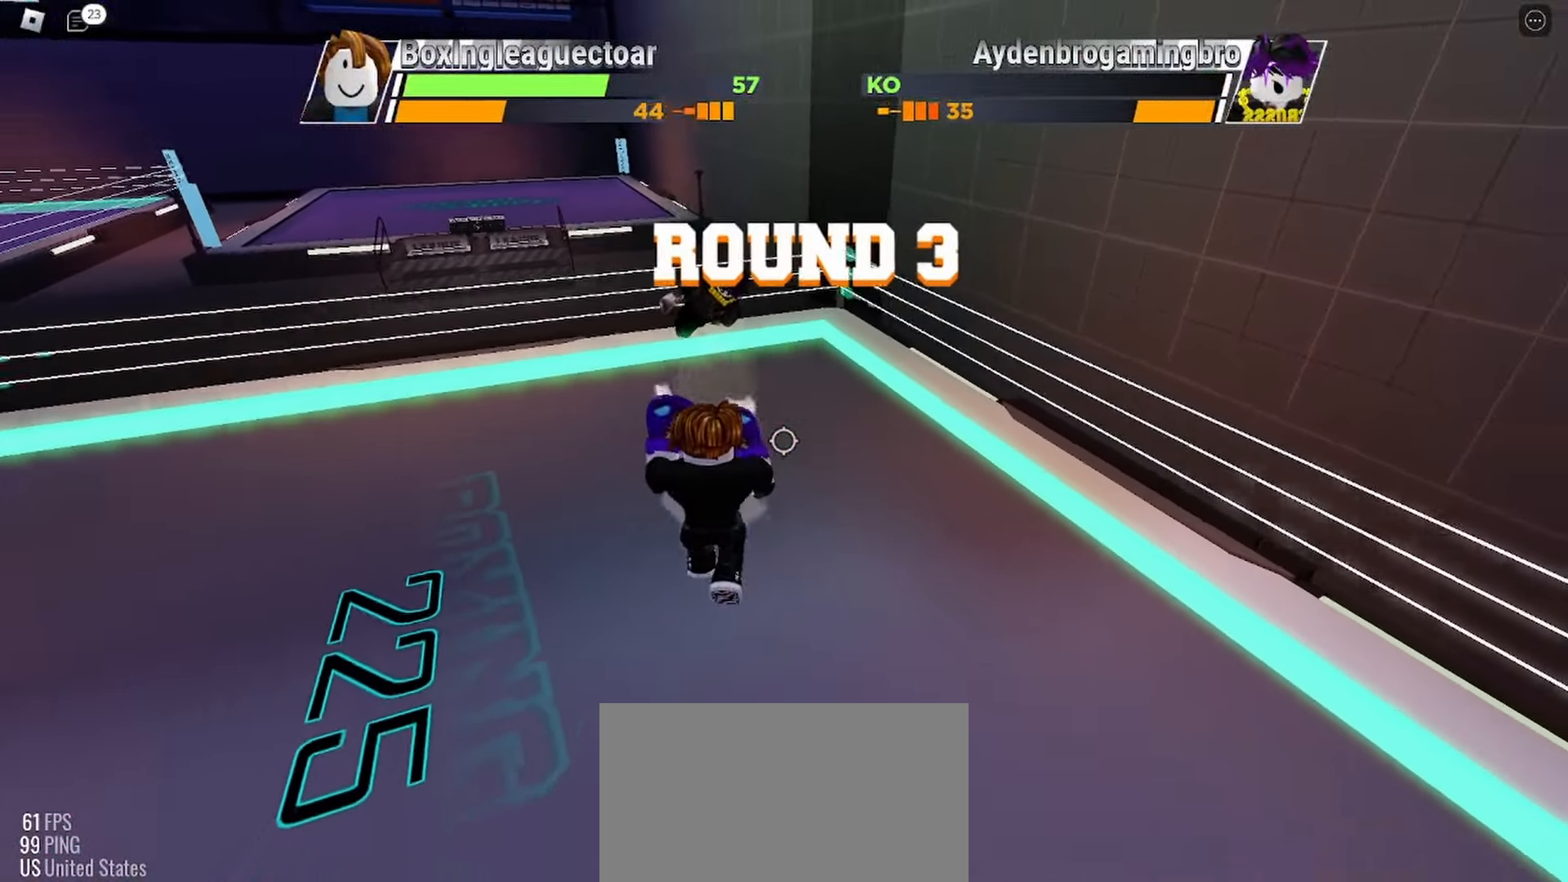
{"keys": ["space"], "mouse": [], "events": []}
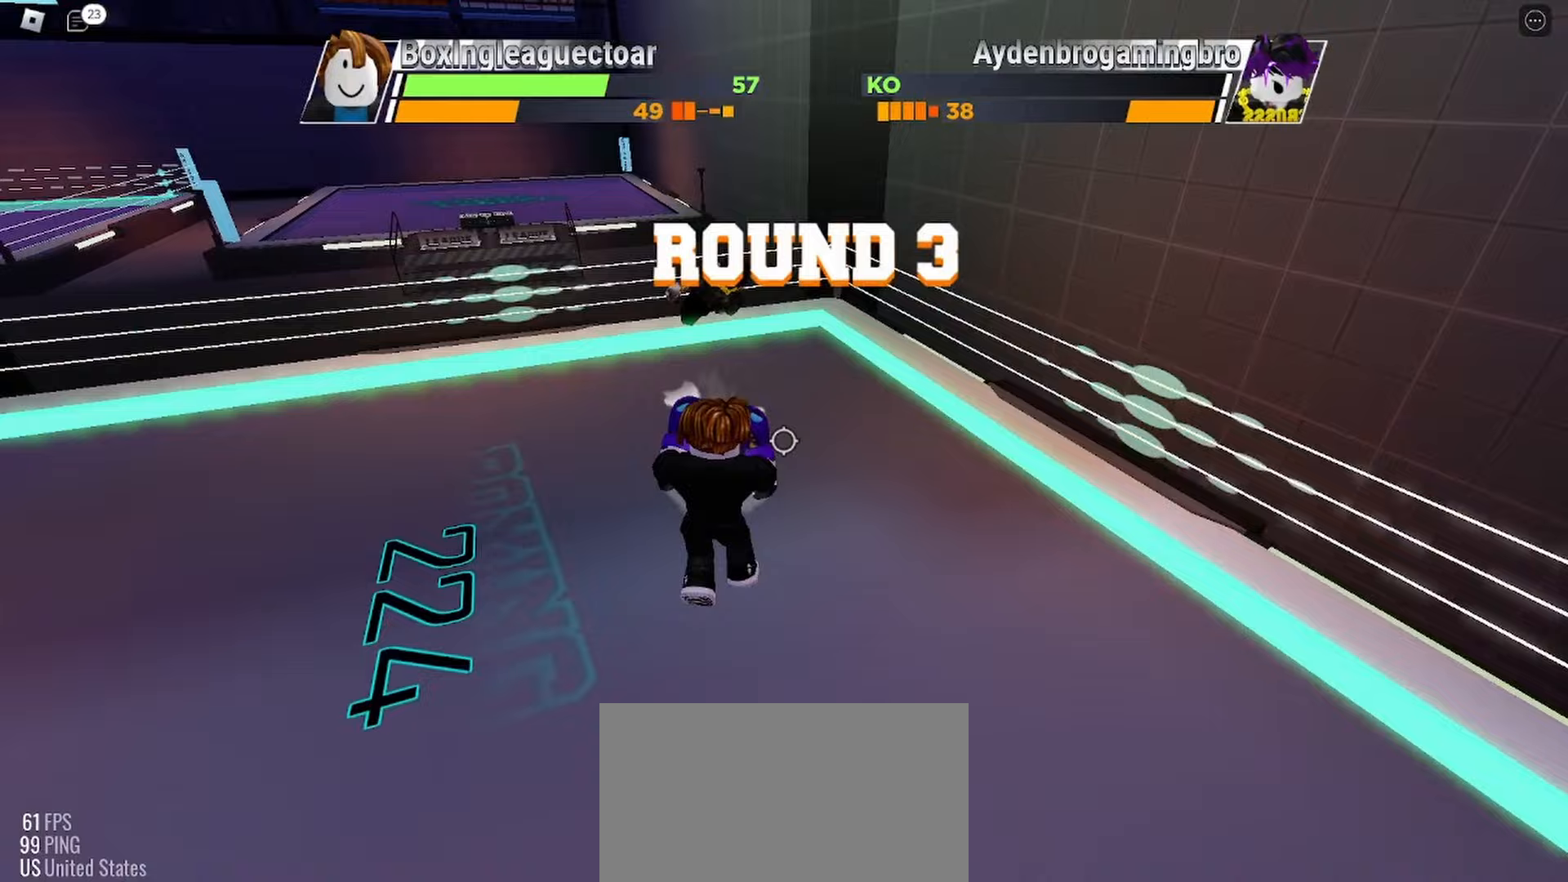
{"keys": ["space"], "mouse": [], "events": []}
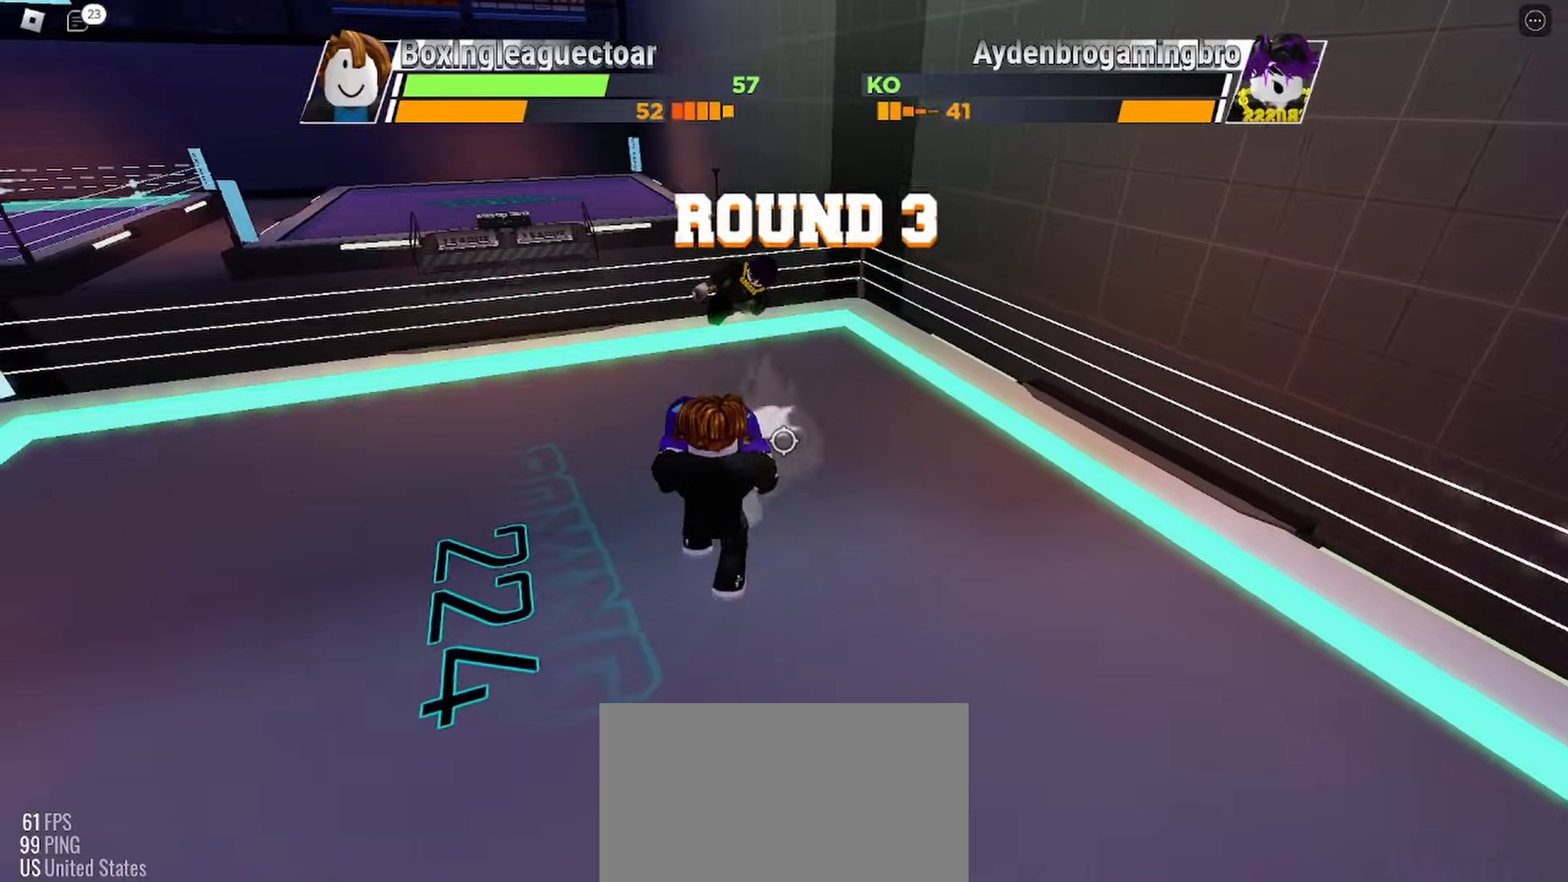
{"keys": ["space"], "mouse": [], "events": []}
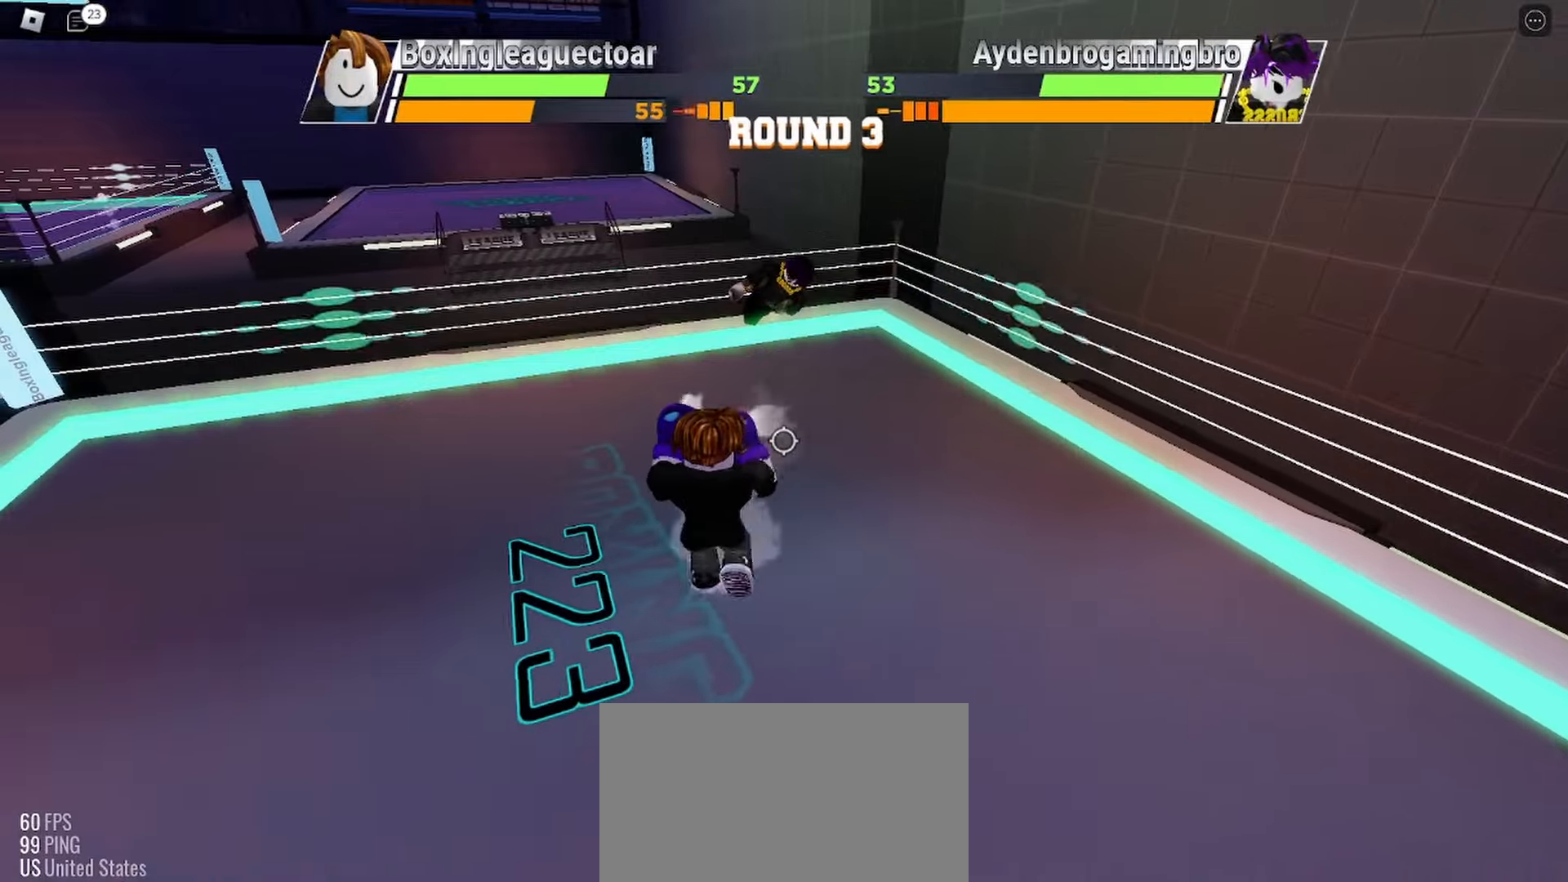
{"keys": ["space"], "mouse": [], "events": []}
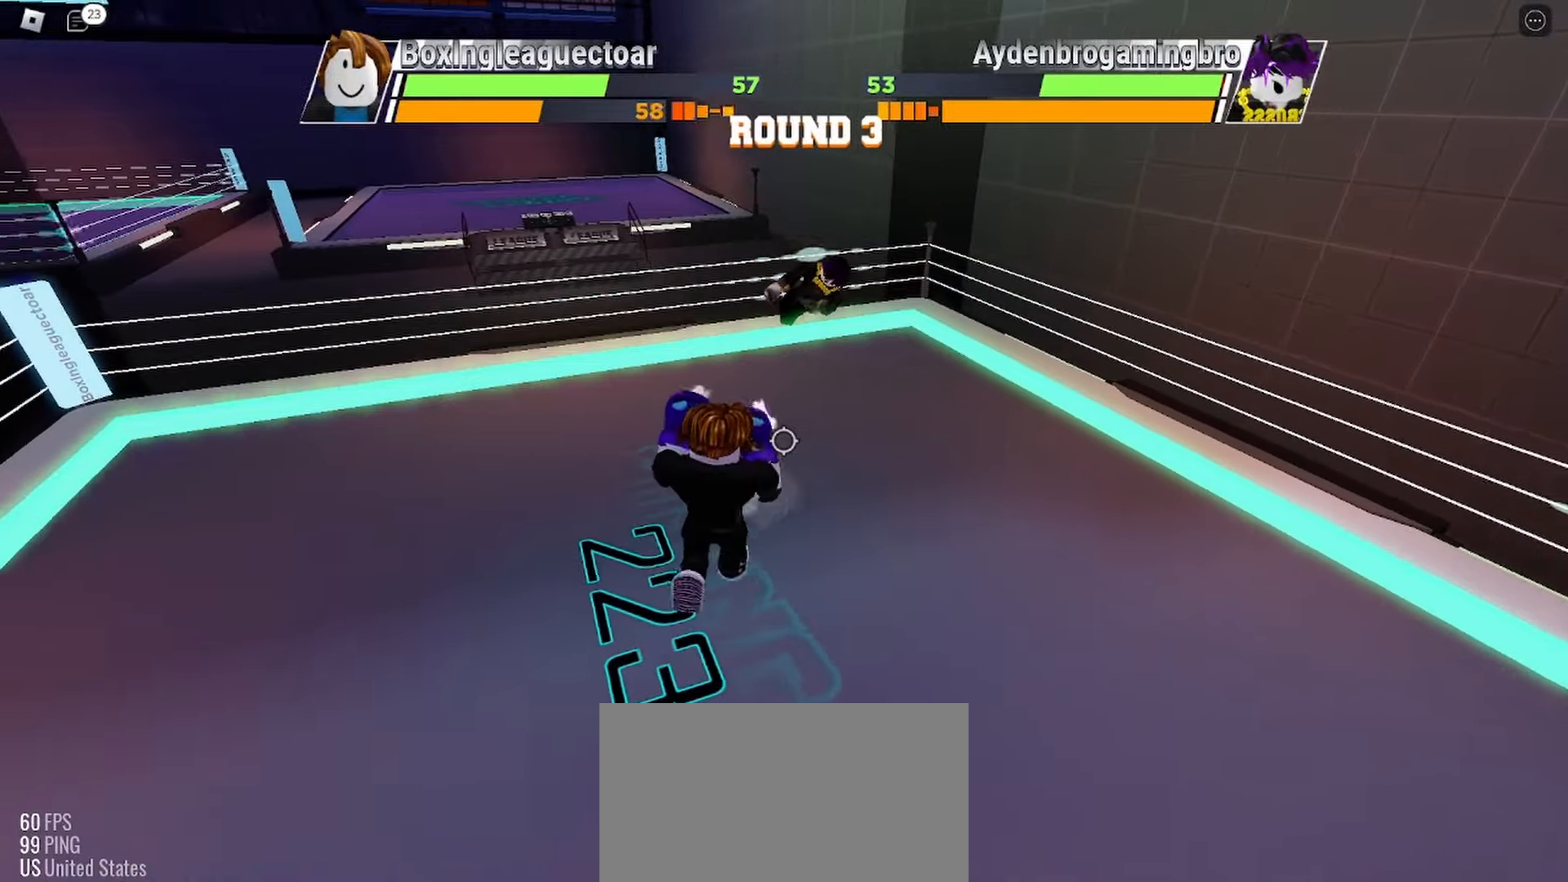
{"keys": ["space"], "mouse": [], "events": []}
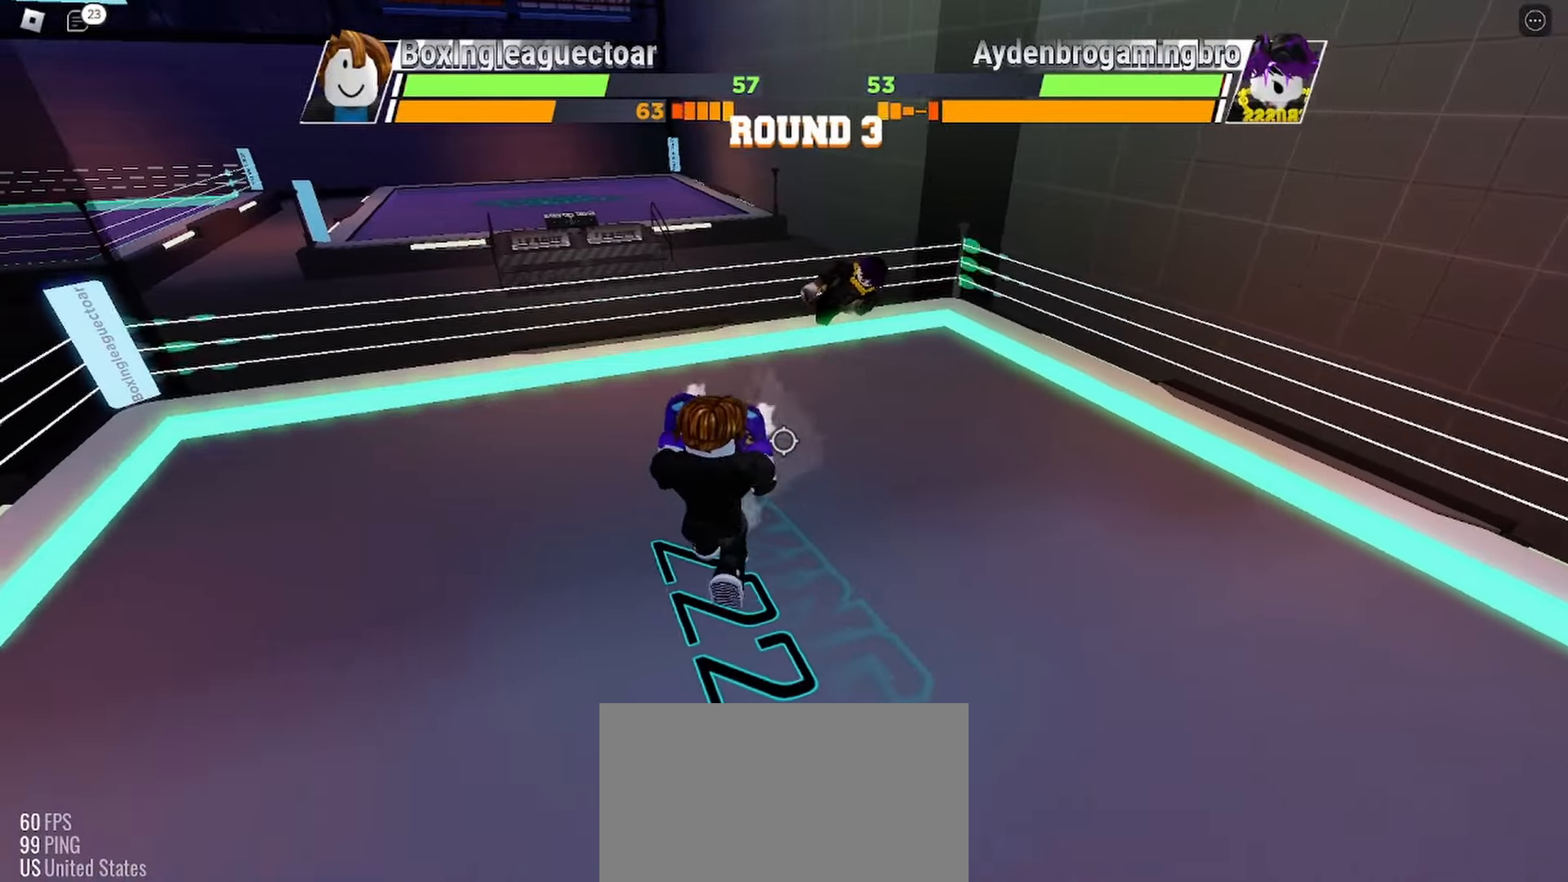
{"keys": ["space"], "mouse": [], "events": []}
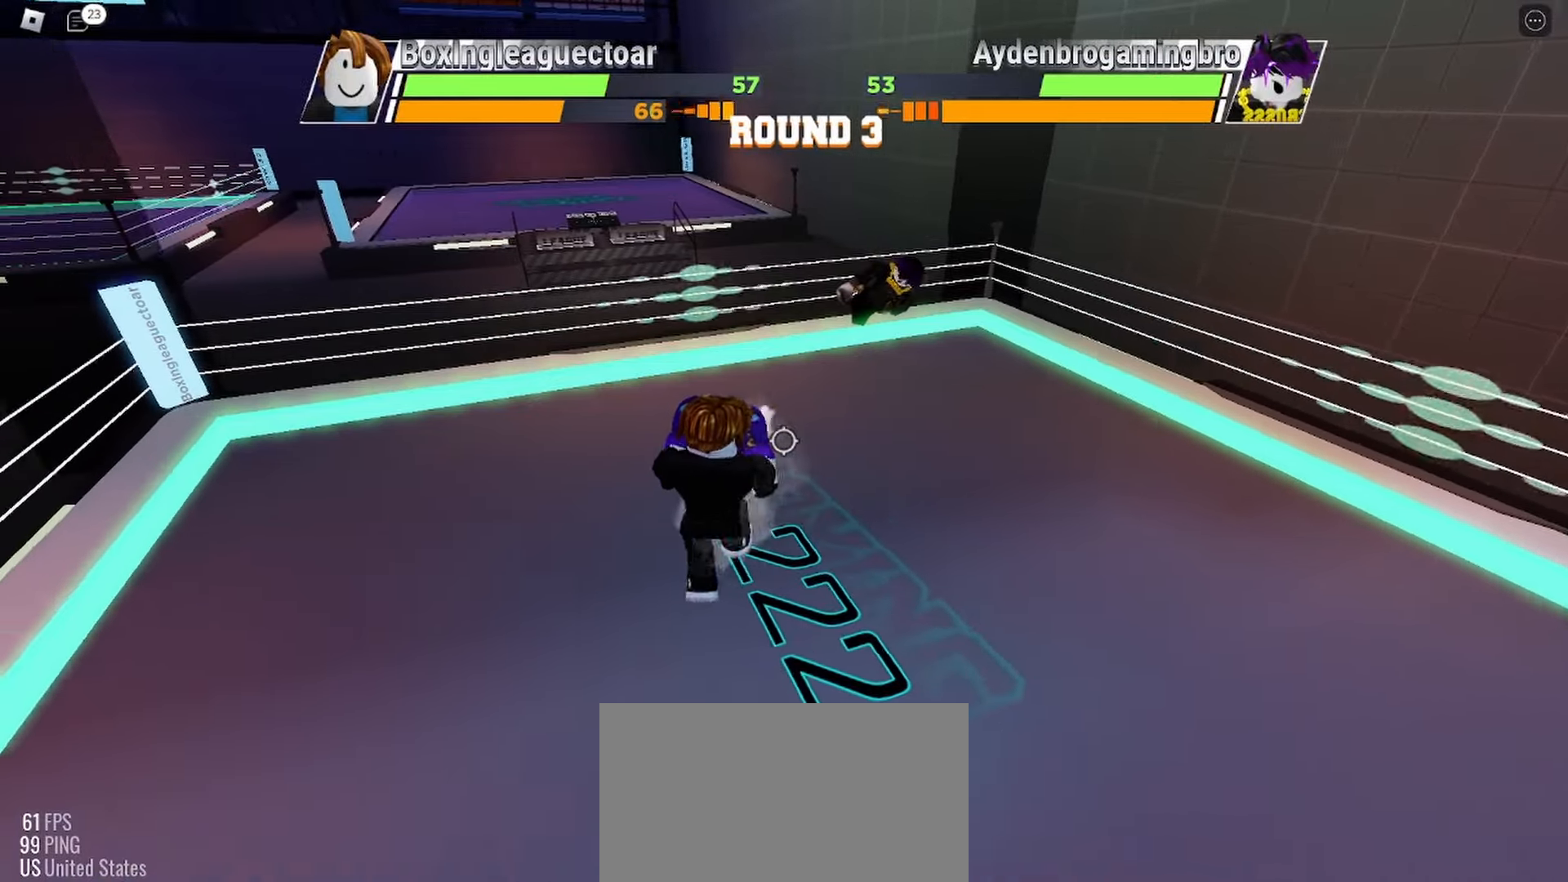
{"keys": ["space"], "mouse": [], "events": []}
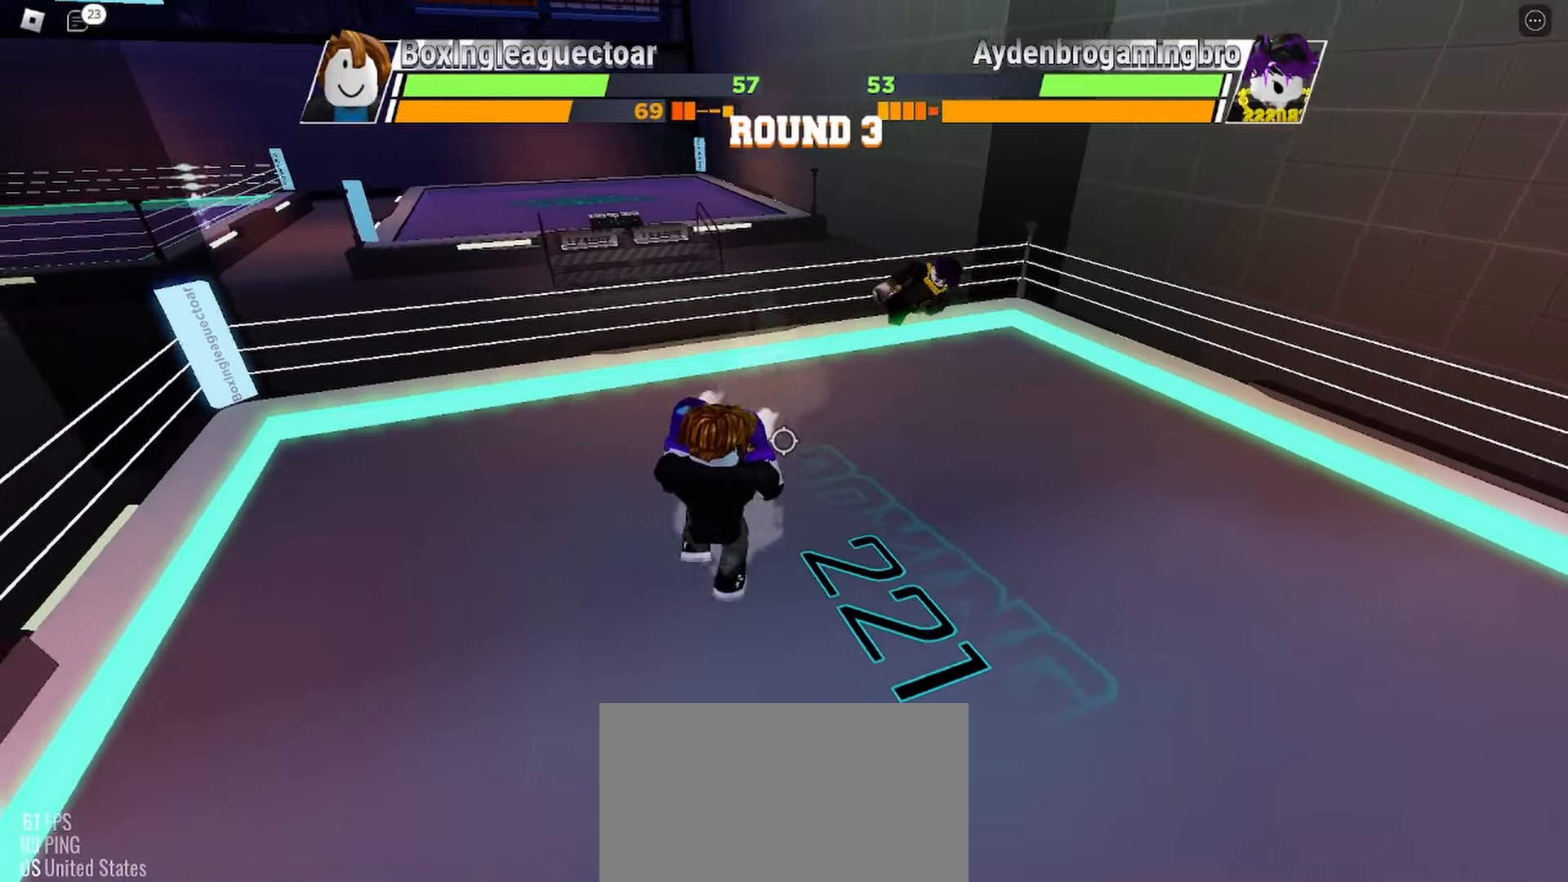
{"keys": ["space"], "mouse": [], "events": []}
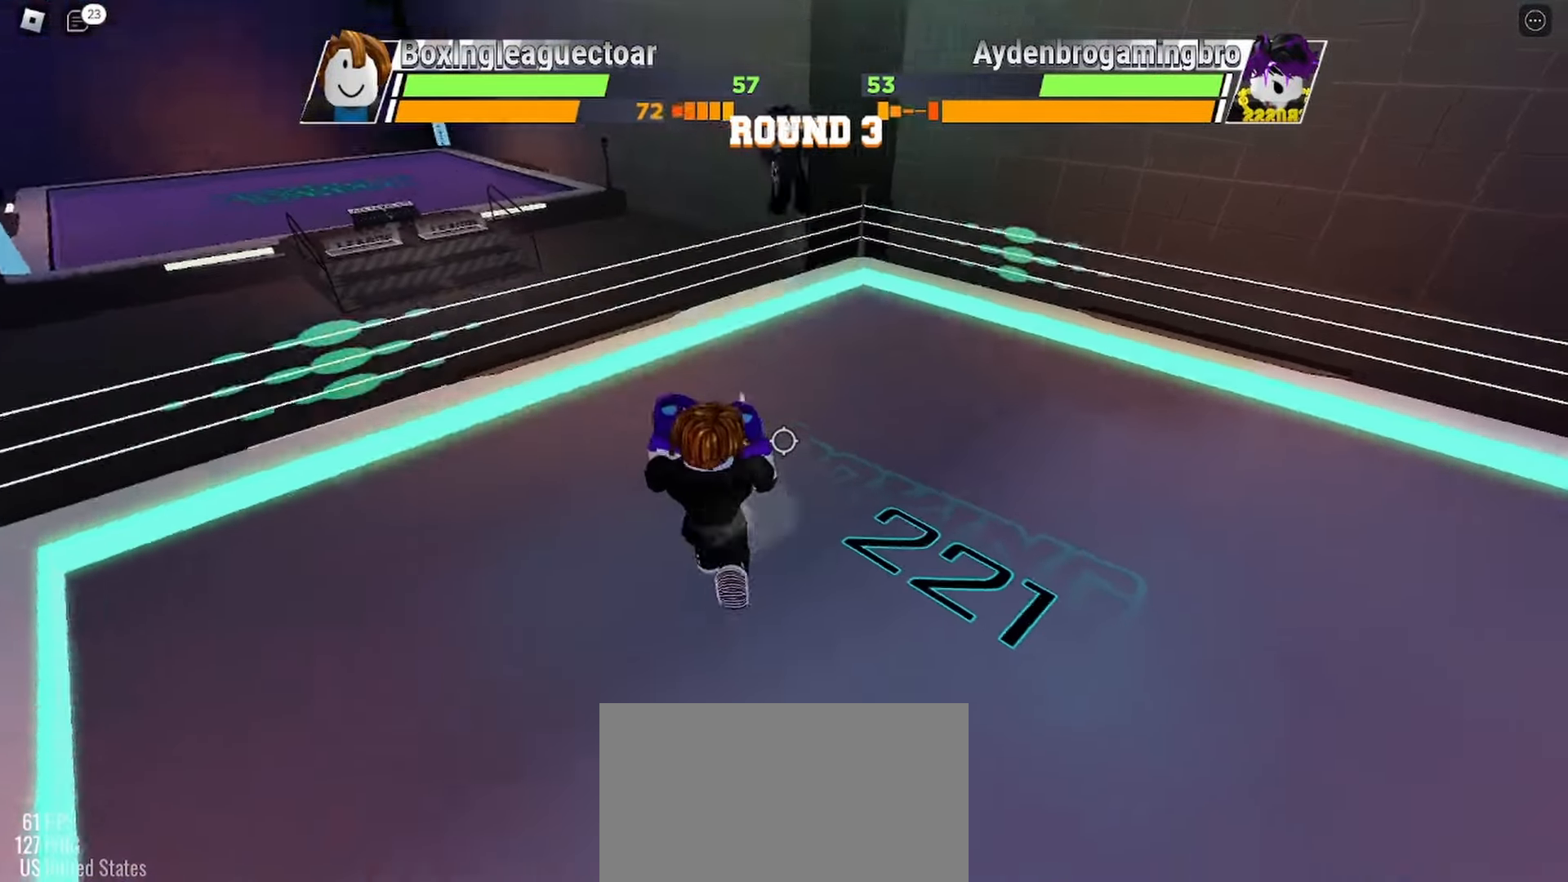
{"keys": ["space"], "mouse": [], "events": []}
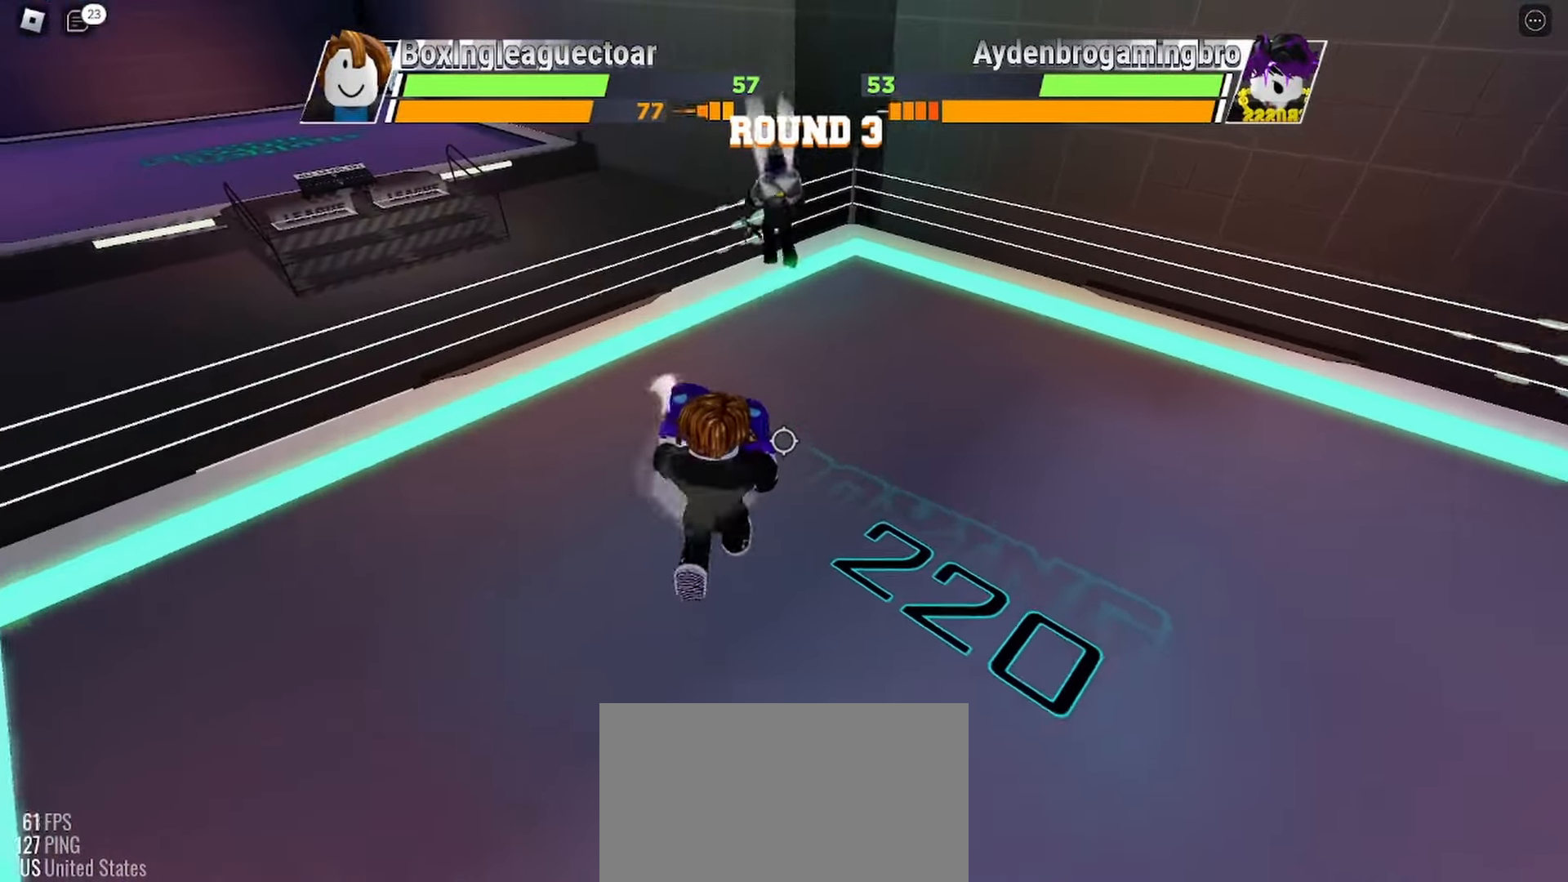
{"keys": ["space"], "mouse": [], "events": []}